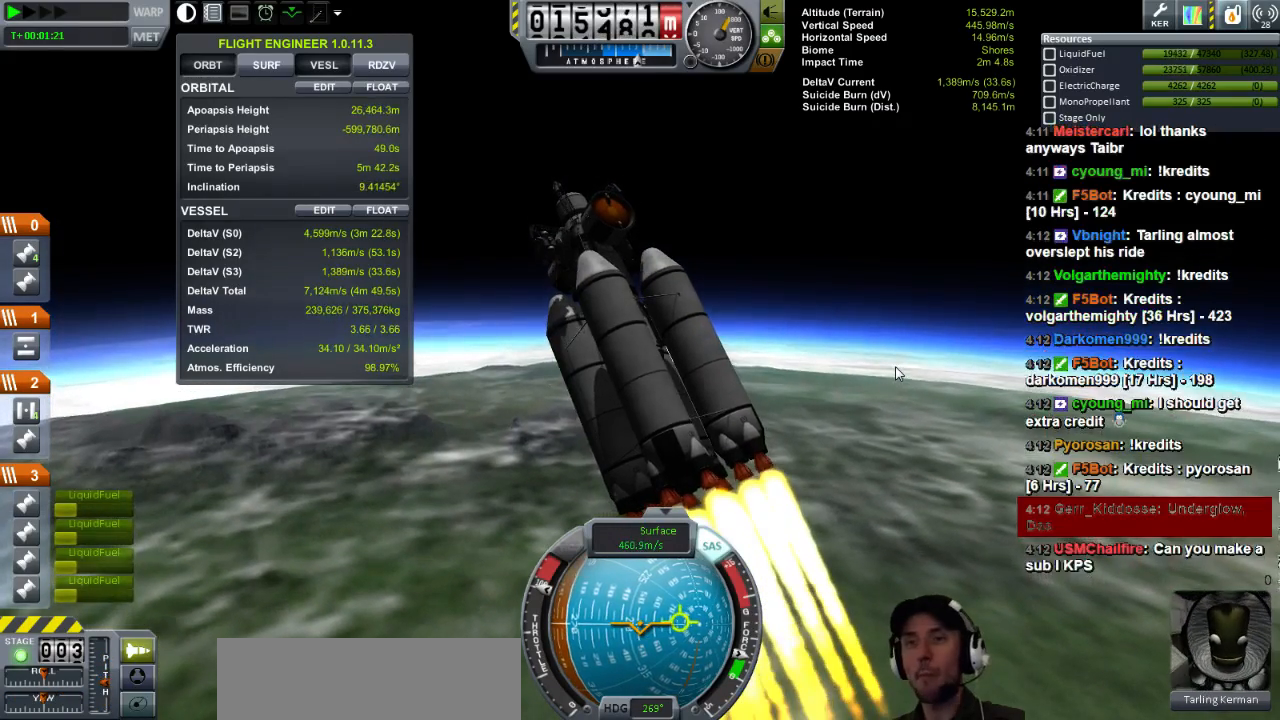
Gameplay with keyboard; each line is a JSON object with the keys held at the frame after it. "events" lists presses ("down") and releases ("up") of "a", "d", "e", "h", "i", "j", "k", "l", "n", "q", "s" and "w" between this image and that frame as [ms after this image, input, new state], when the widget could be followed in between. No other keys are recorded. Mouse input is not recorded.
{"keys": [], "events": [[40, "w", "down"], [80, "a", "down"], [200, "a", "up"], [200, "w", "up"]]}
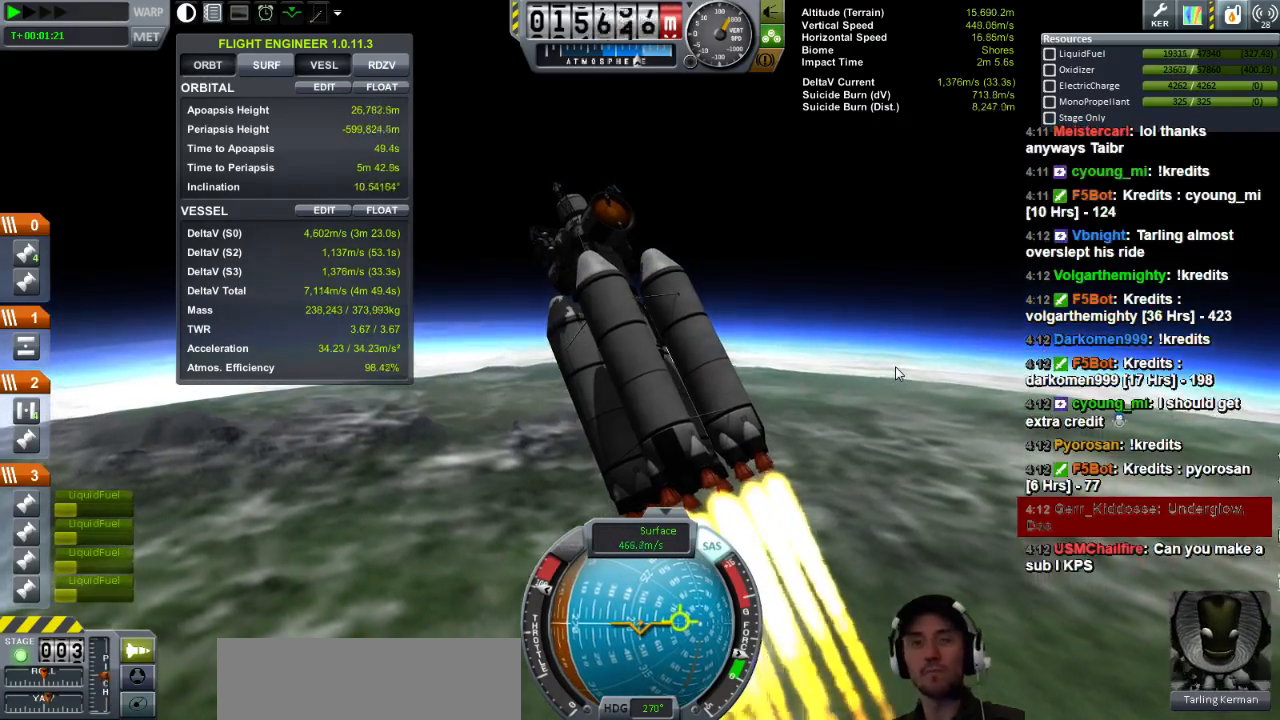
{"keys": [], "events": []}
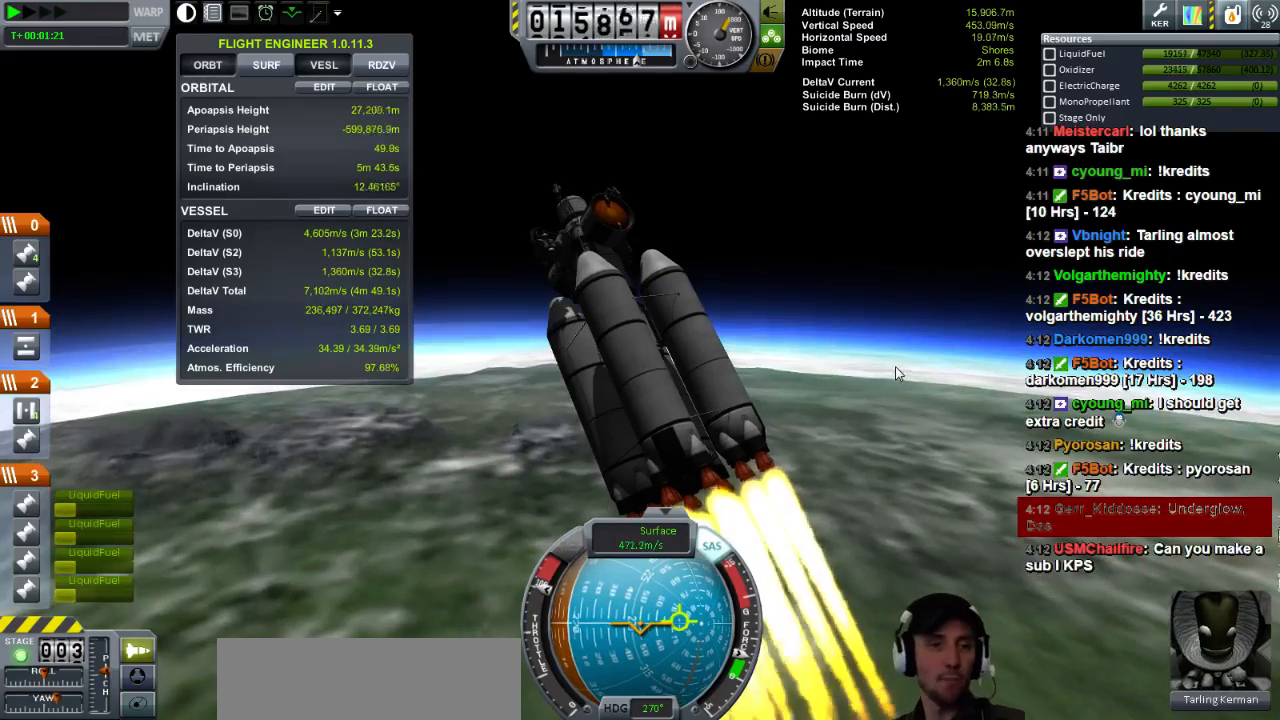
{"keys": [], "events": []}
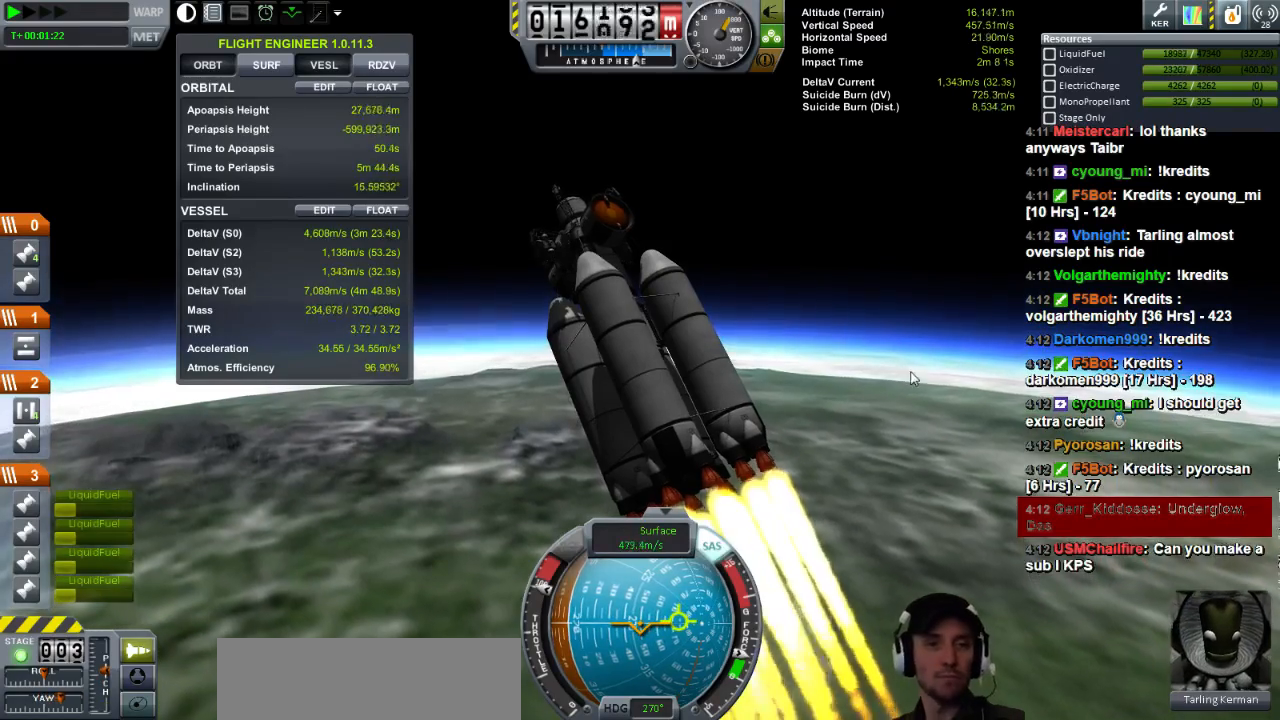
{"keys": [], "events": [[120, "a", "down"], [160, "w", "down"], [360, "a", "up"], [360, "w", "up"]]}
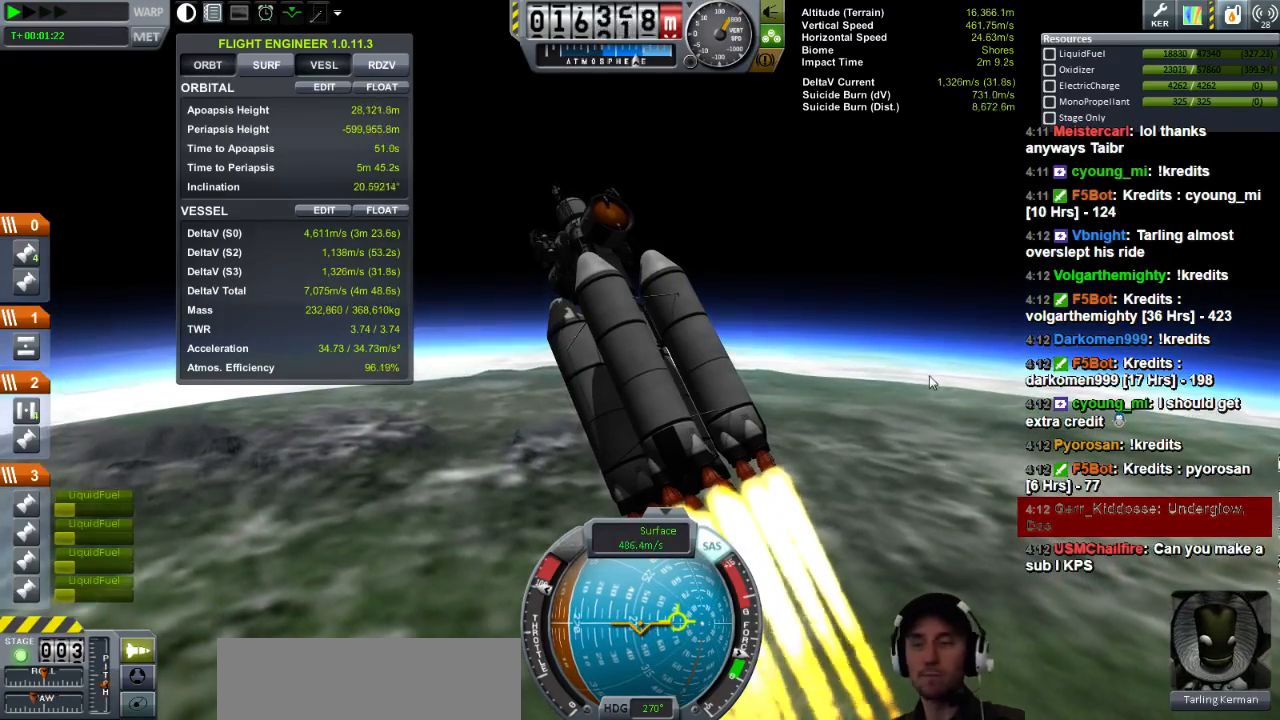
{"keys": [], "events": []}
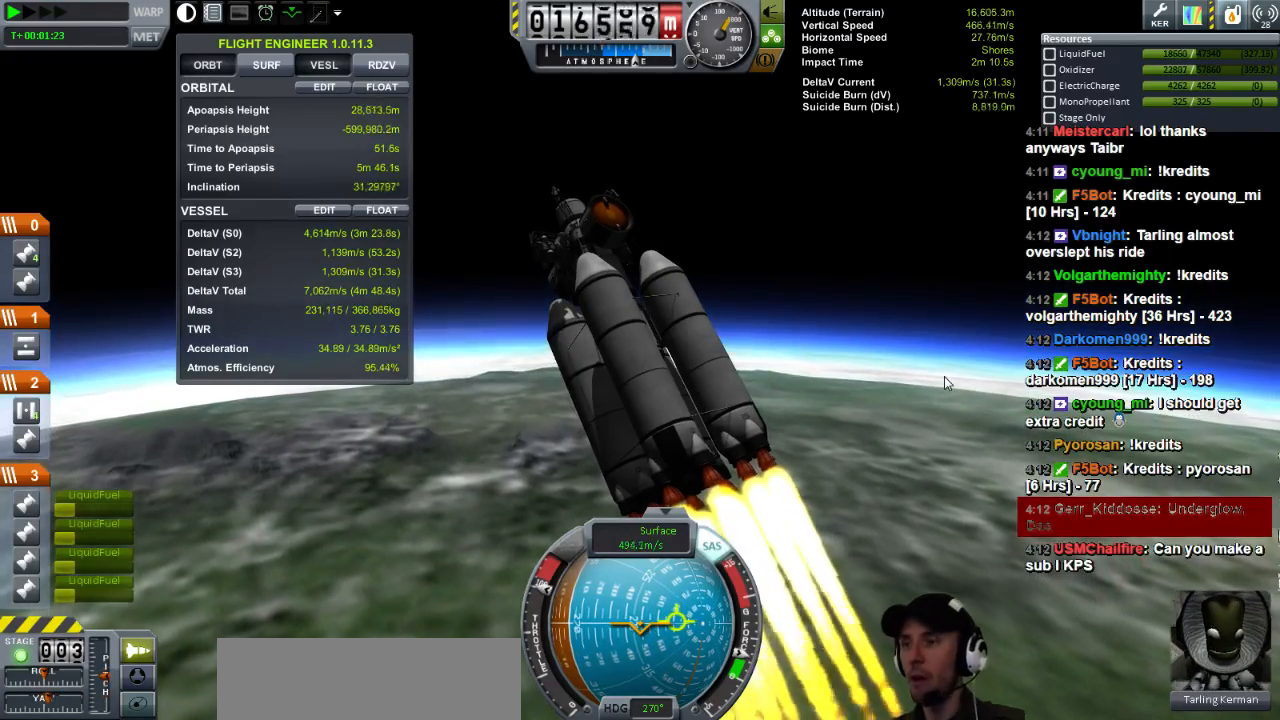
{"keys": [], "events": [[40, "a", "down"], [40, "w", "down"], [240, "a", "up"], [240, "w", "up"]]}
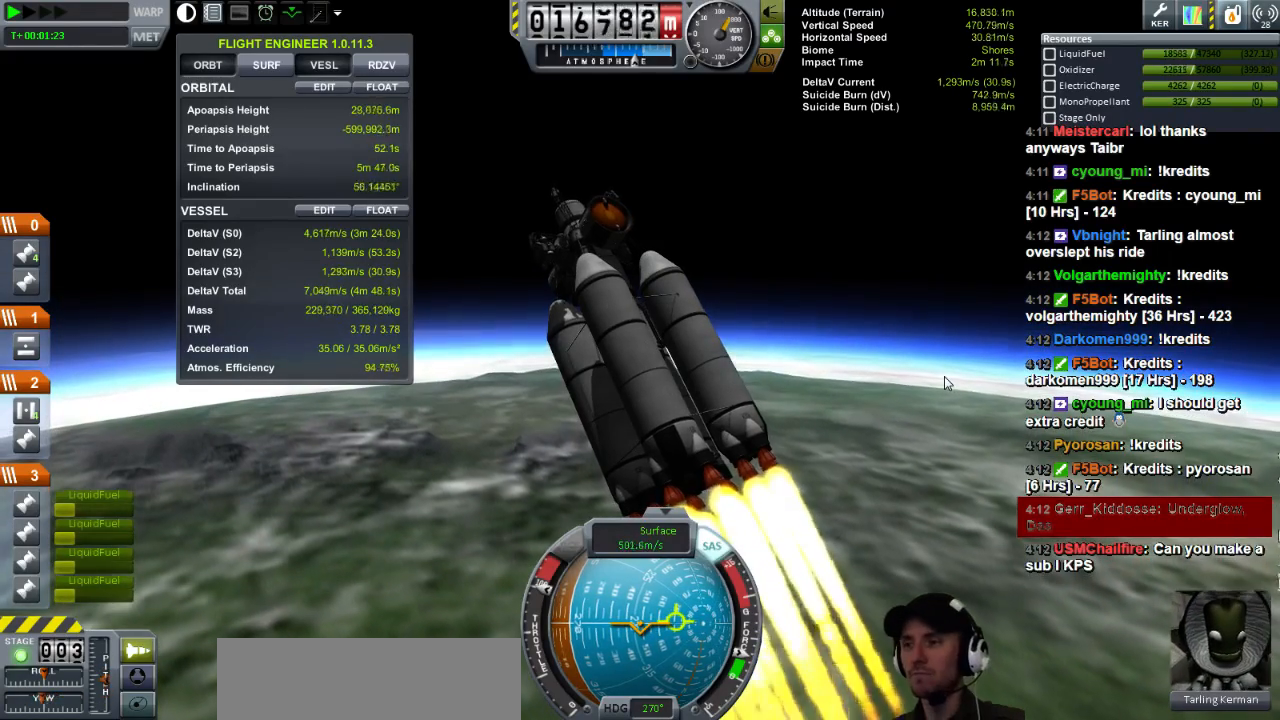
{"keys": ["a", "w"], "events": [[400, "a", "down"], [440, "w", "down"]]}
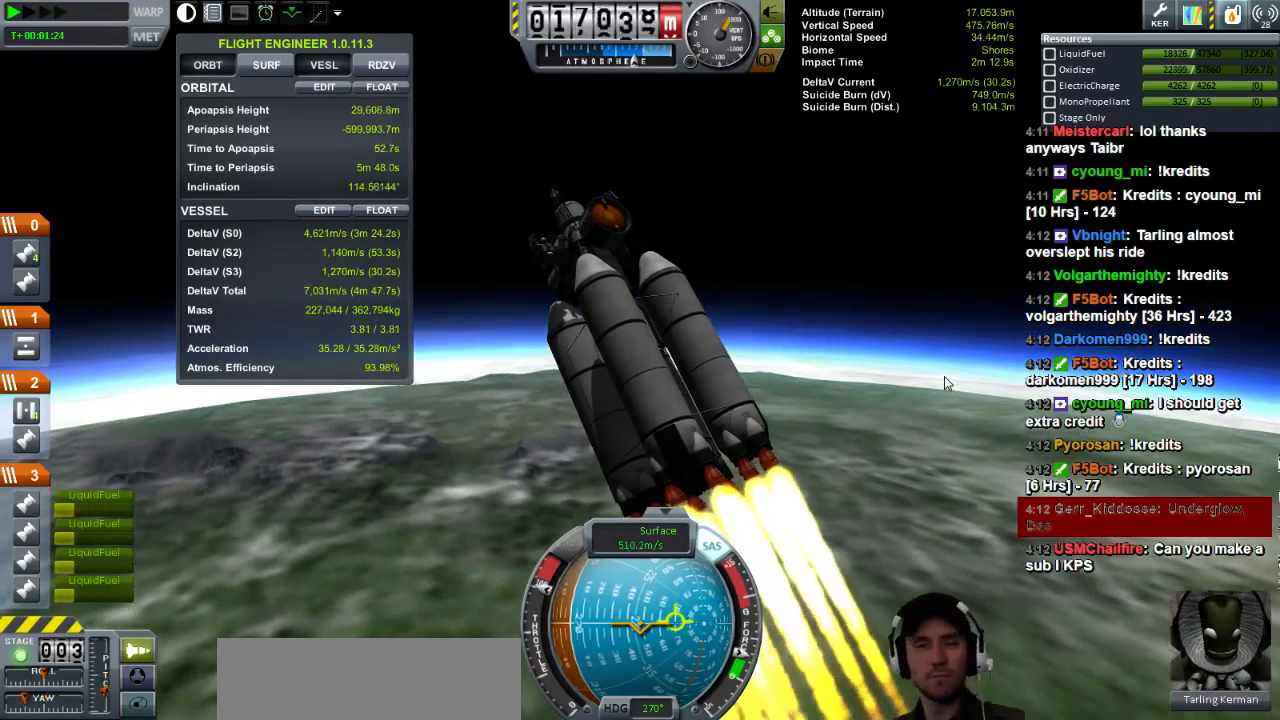
{"keys": [], "events": [[80, "a", "up"], [80, "w", "up"]]}
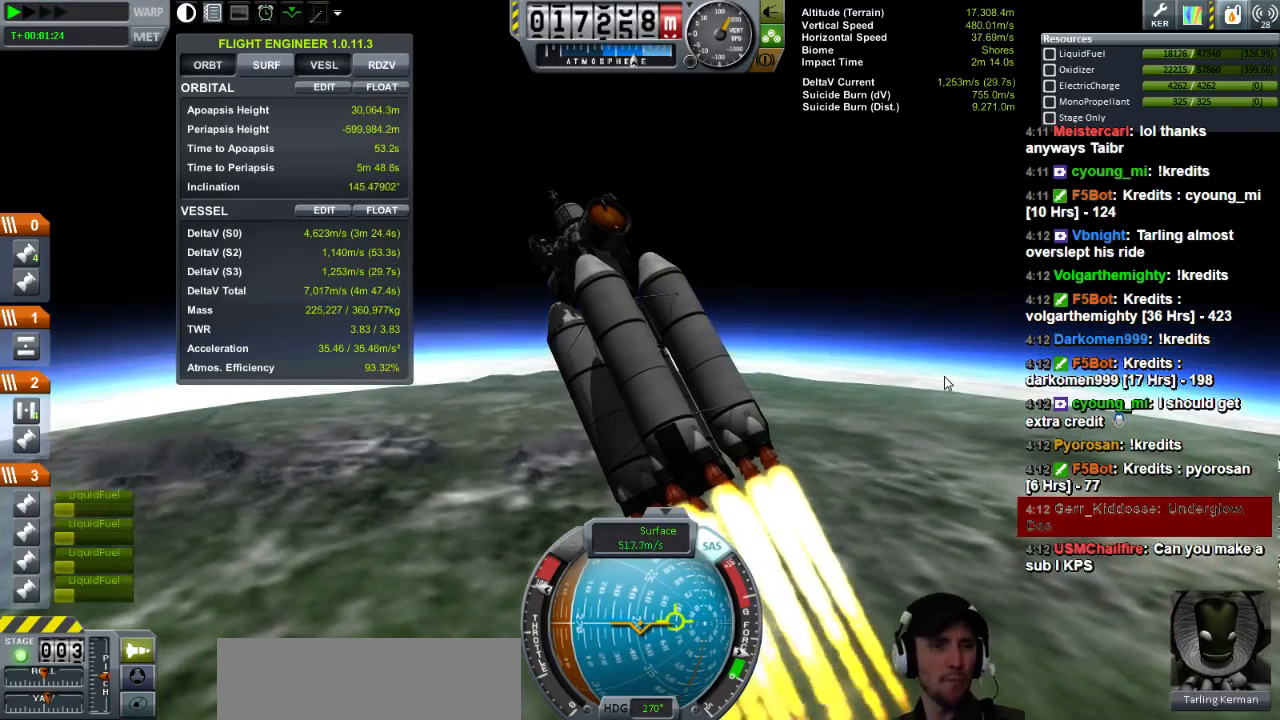
{"keys": [], "events": [[280, "a", "down"], [280, "w", "down"], [440, "a", "up"], [480, "w", "up"]]}
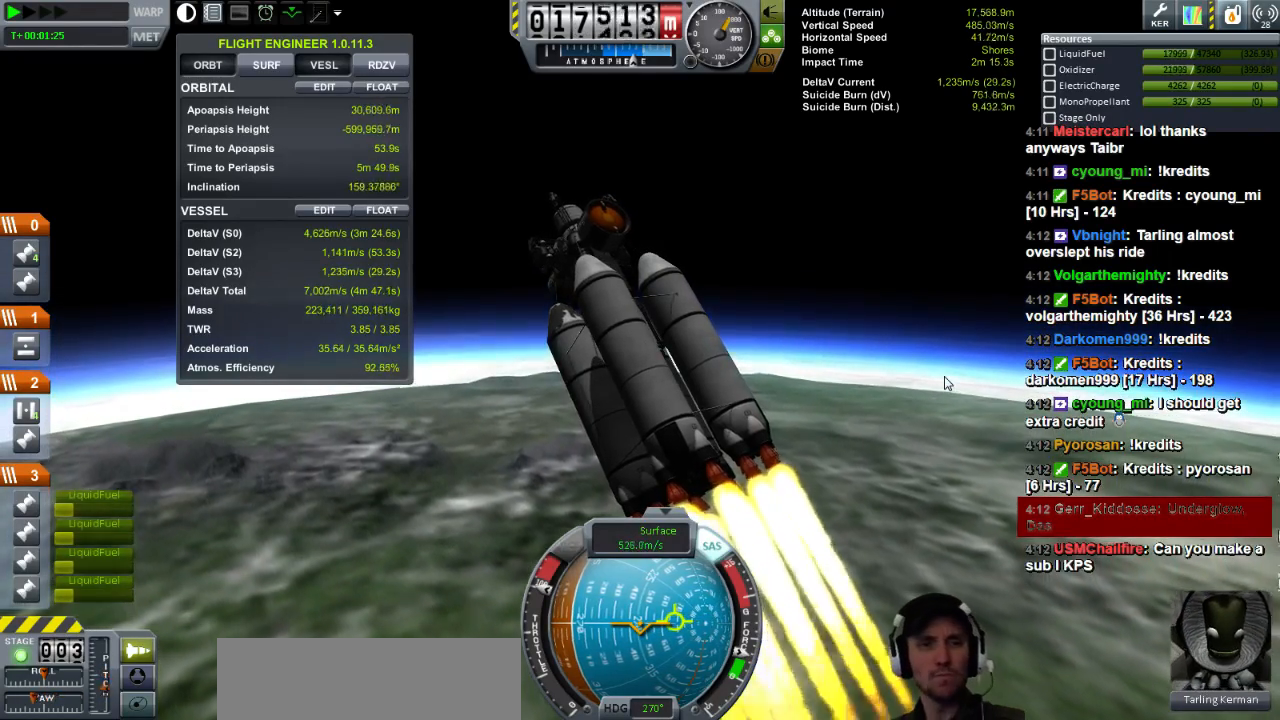
{"keys": [], "events": []}
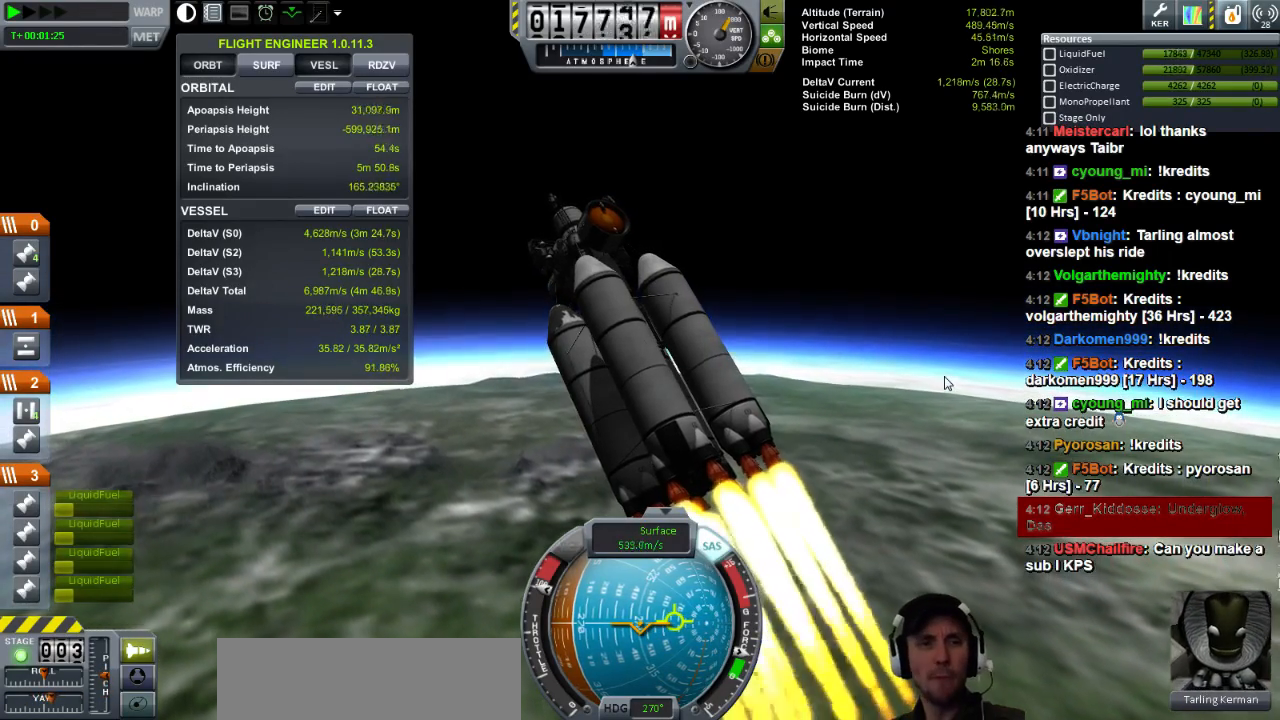
{"keys": [], "events": [[280, "a", "down"], [440, "a", "up"]]}
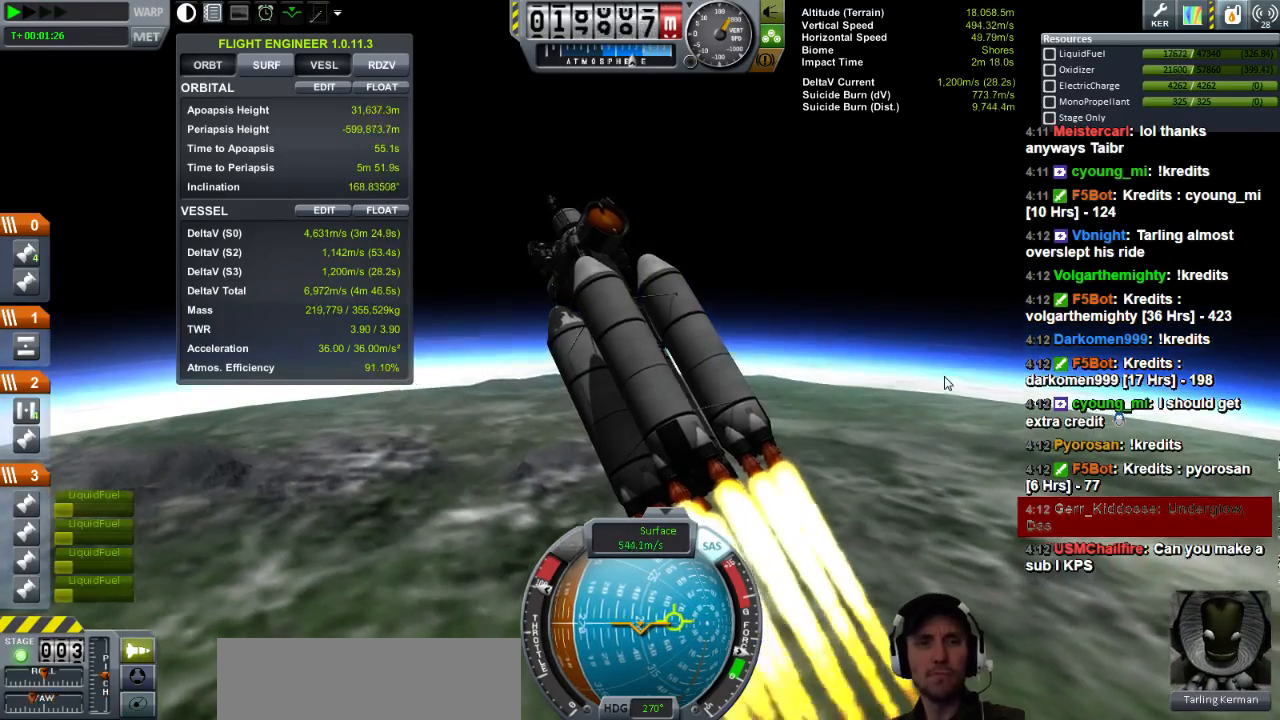
{"keys": [], "events": []}
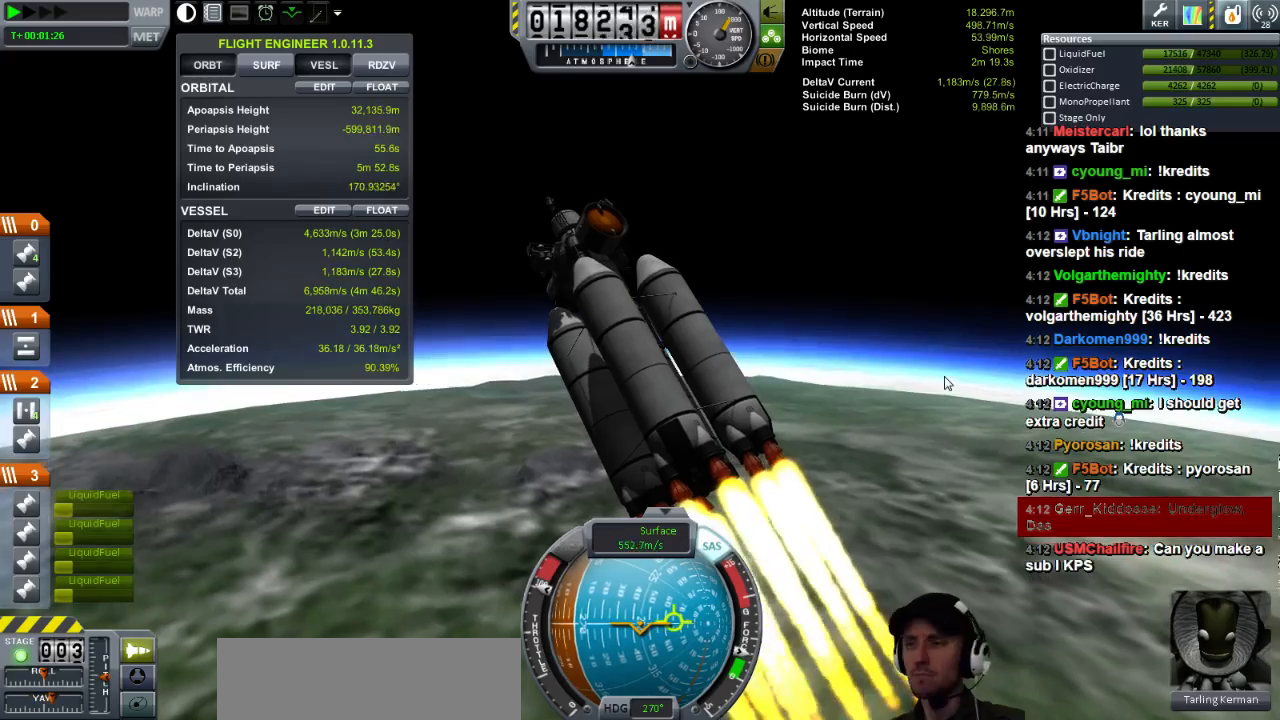
{"keys": [], "events": []}
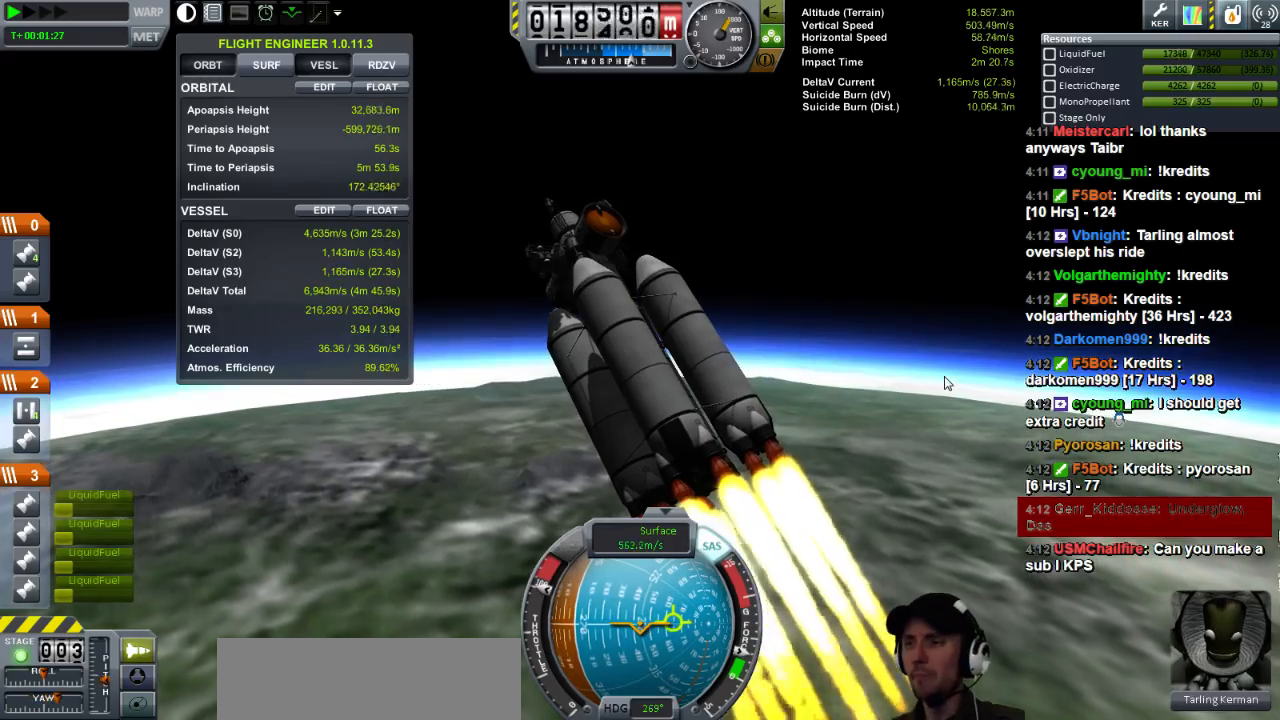
{"keys": ["w"], "events": [[160, "a", "down"], [160, "w", "down"], [360, "a", "up"]]}
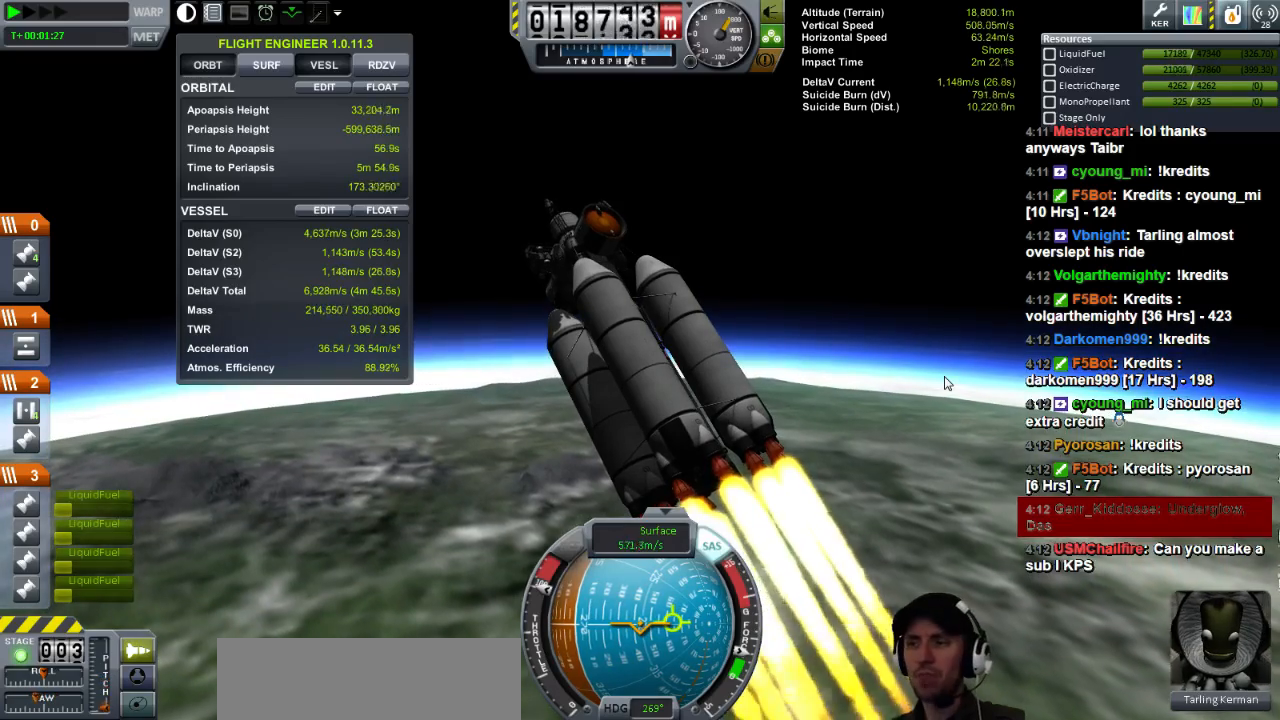
{"keys": [], "events": [[160, "d", "down"], [200, "d", "up"], [200, "w", "up"]]}
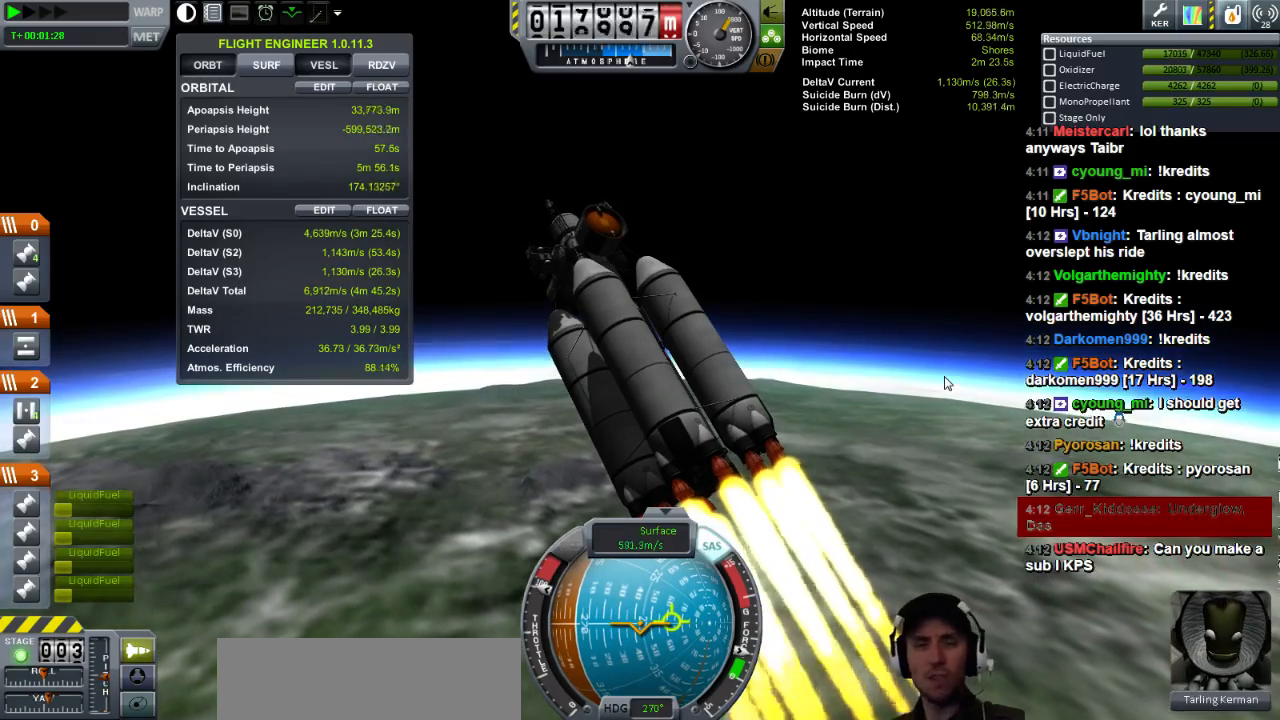
{"keys": [], "events": []}
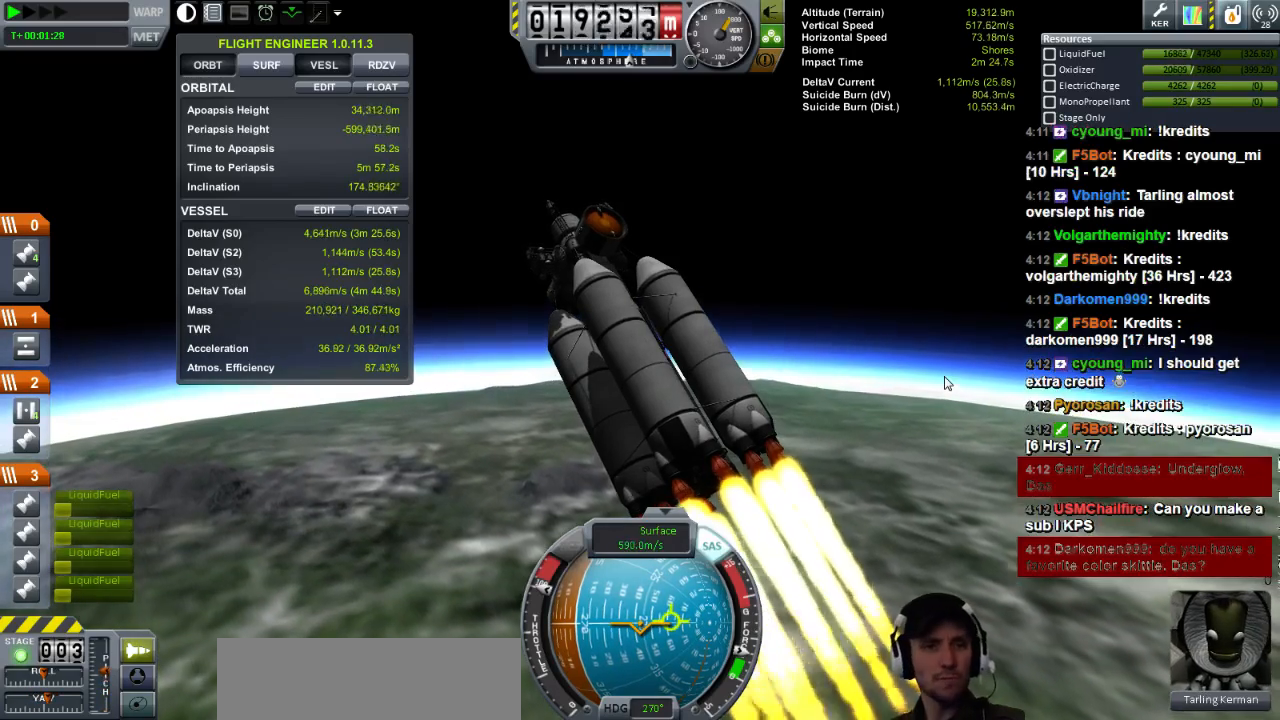
{"keys": [], "events": []}
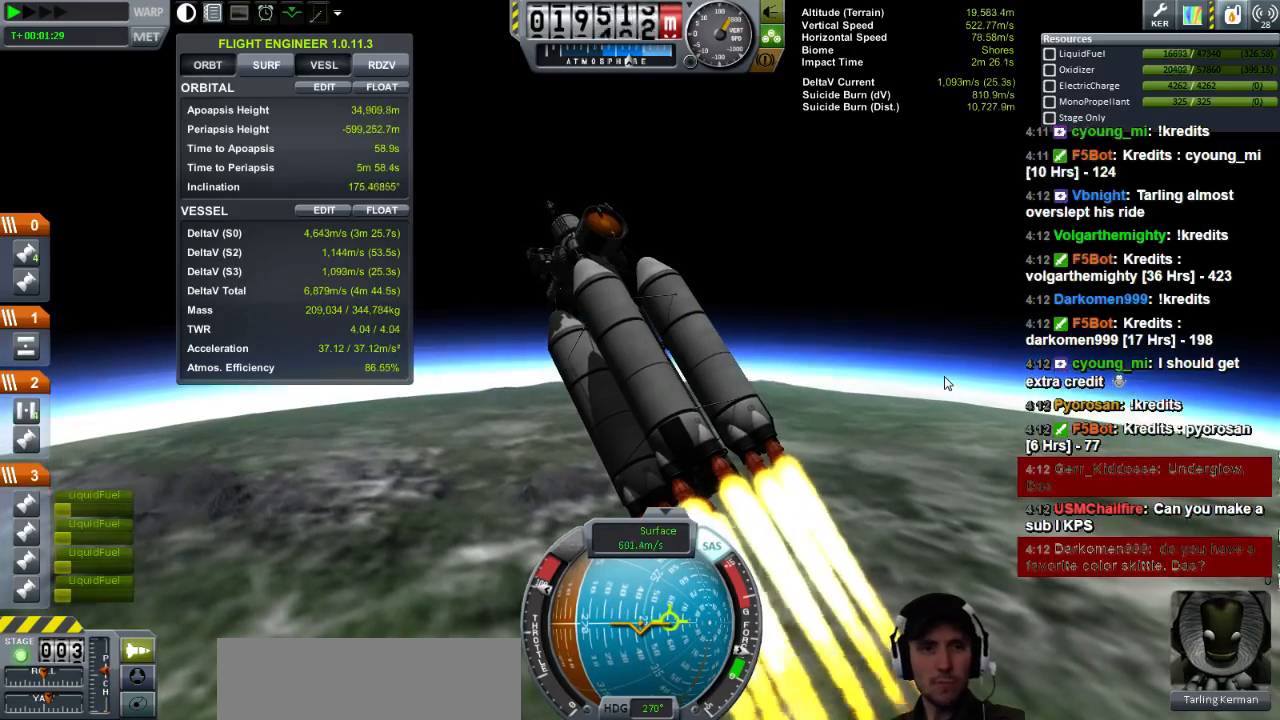
{"keys": [], "events": []}
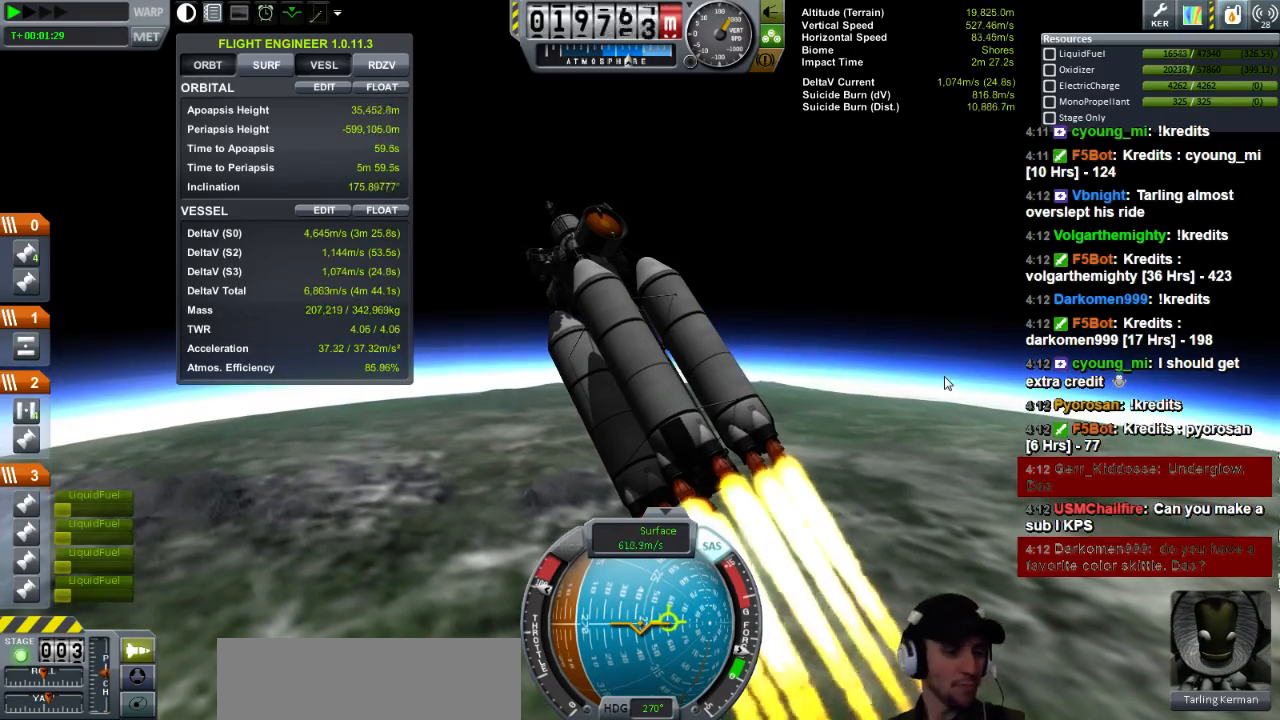
{"keys": [], "events": []}
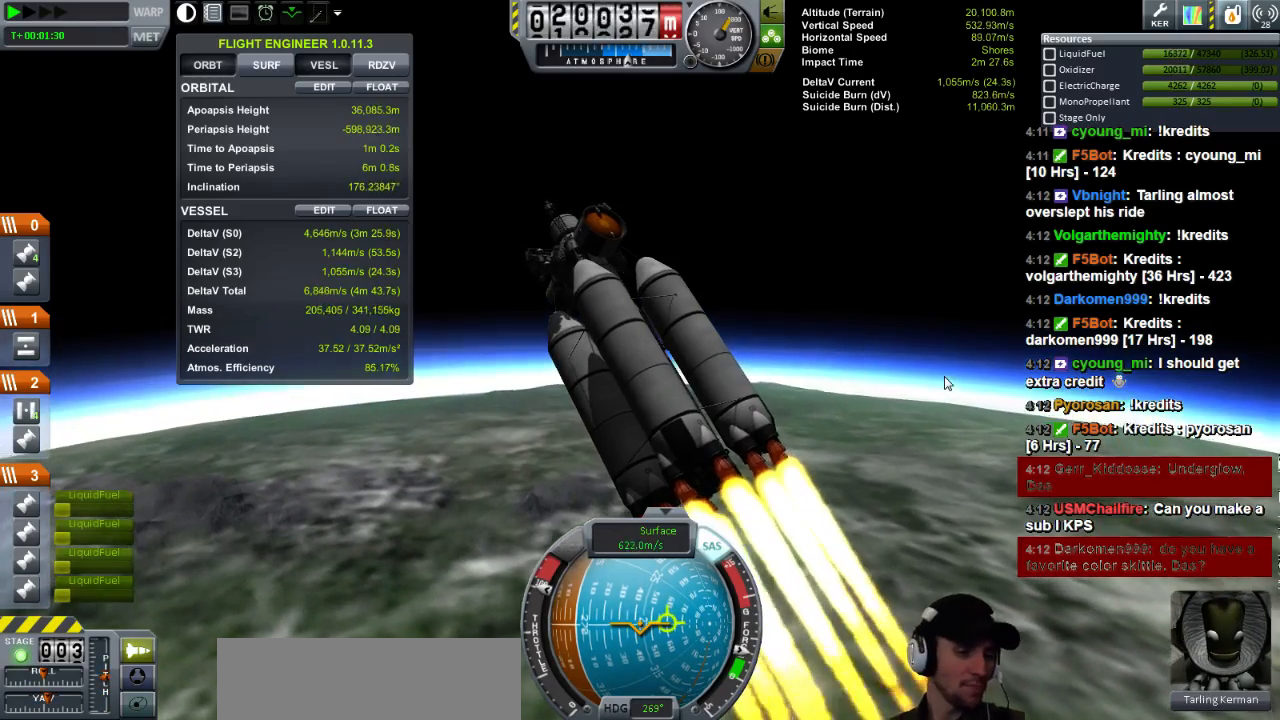
{"keys": ["w"], "events": [[440, "w", "down"]]}
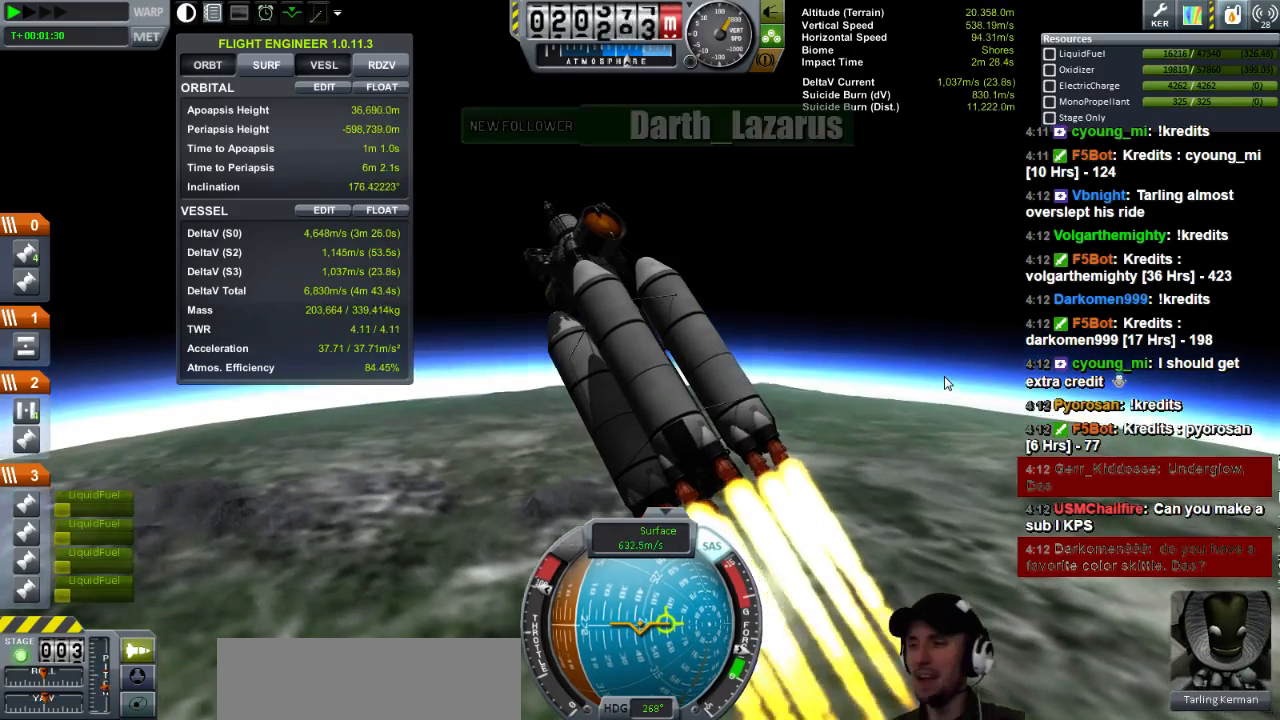
{"keys": ["w"], "events": [[120, "d", "down"], [200, "w", "up"], [240, "d", "up"], [480, "w", "down"]]}
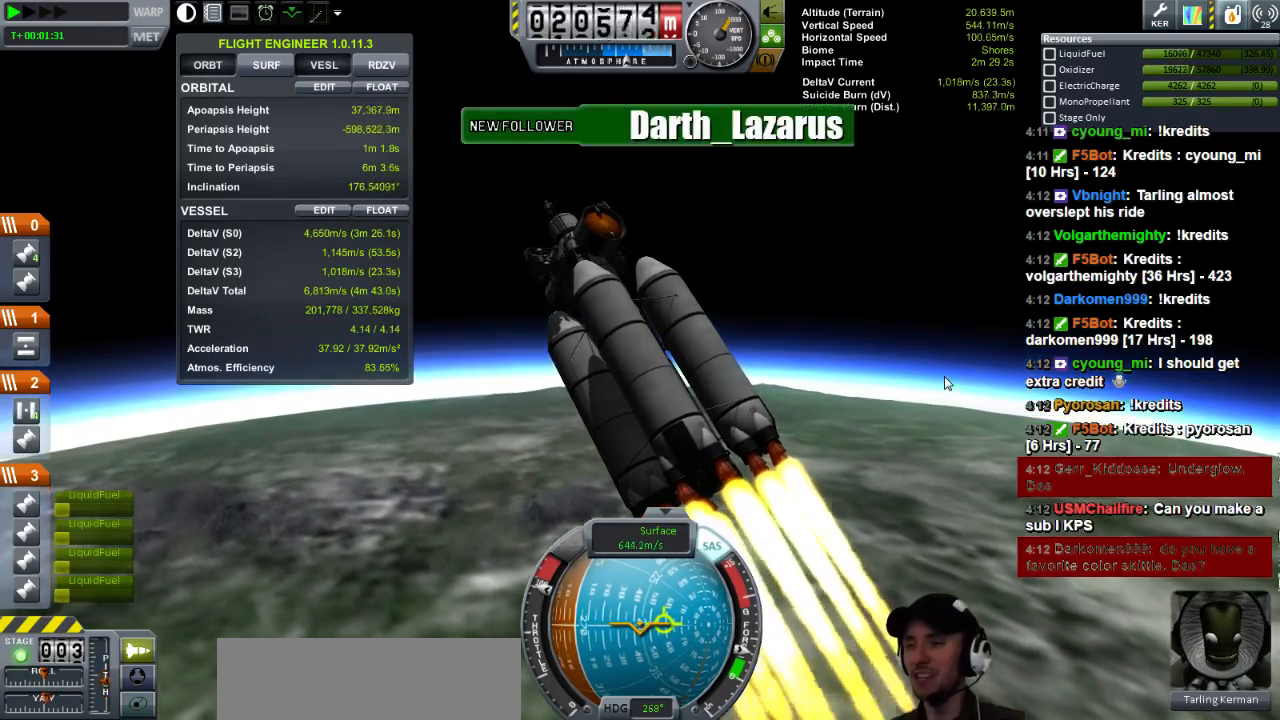
{"keys": ["a", "w"], "events": [[280, "a", "down"]]}
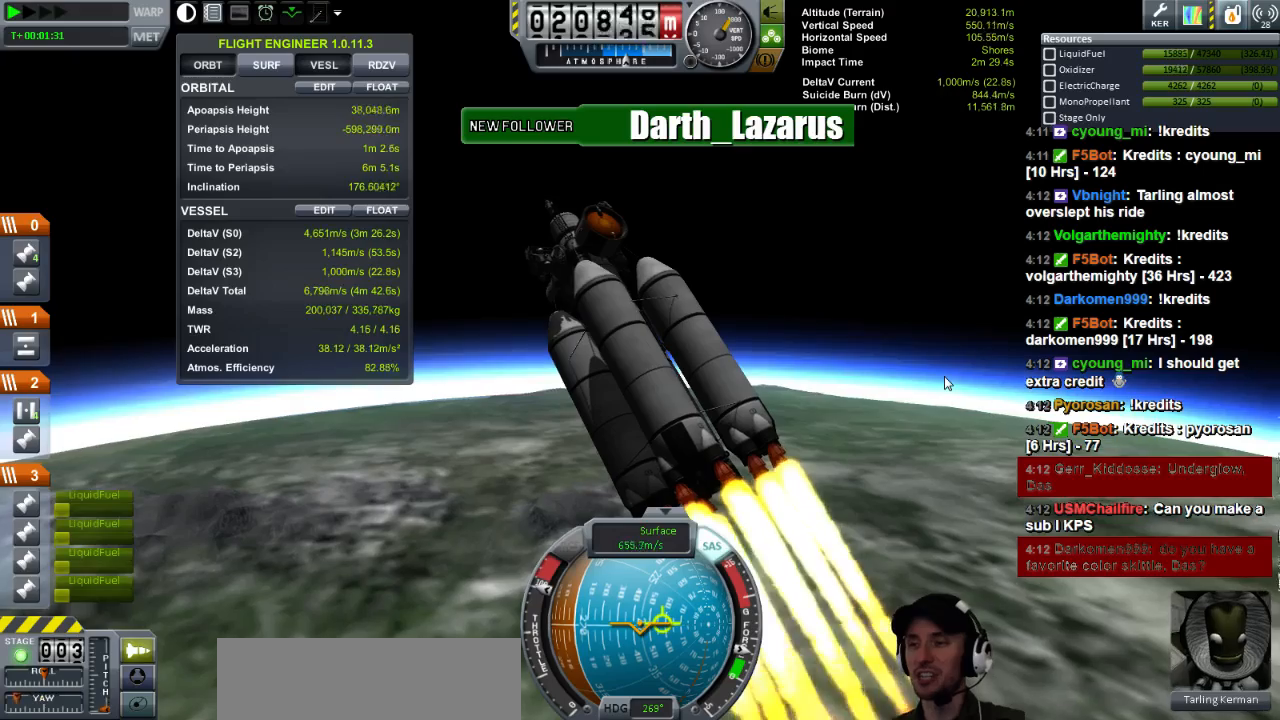
{"keys": [], "events": [[120, "w", "up"], [200, "a", "up"]]}